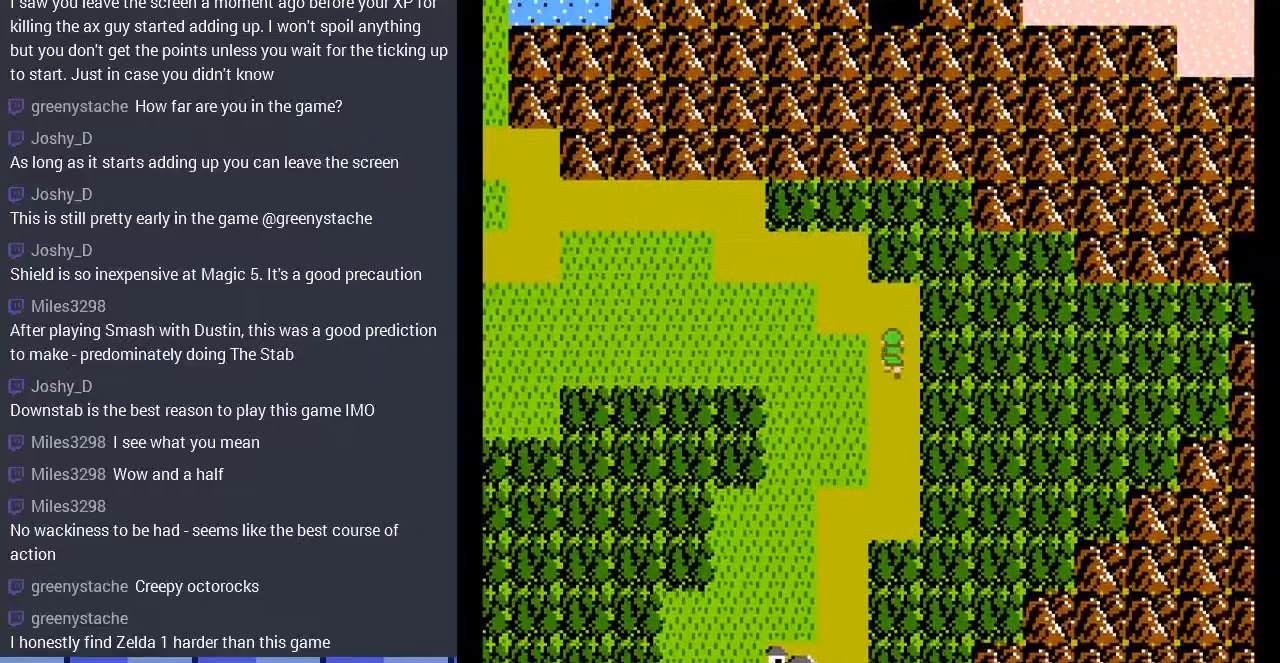
Gameplay with a controller (Nintendo layout); each line is a JSON object with the inputs held at the frame after it. "events" lists button and stick changes between this image and that frame as [ms after this image, input, new state], when the widget could be followed in between. Not read: L3 R3.
{"buttons": ["DPAD_RIGHT"], "events": [[67, "DPAD_LEFT", "down"], [233, "DPAD_LEFT", "up"], [500, "DPAD_RIGHT", "down"]]}
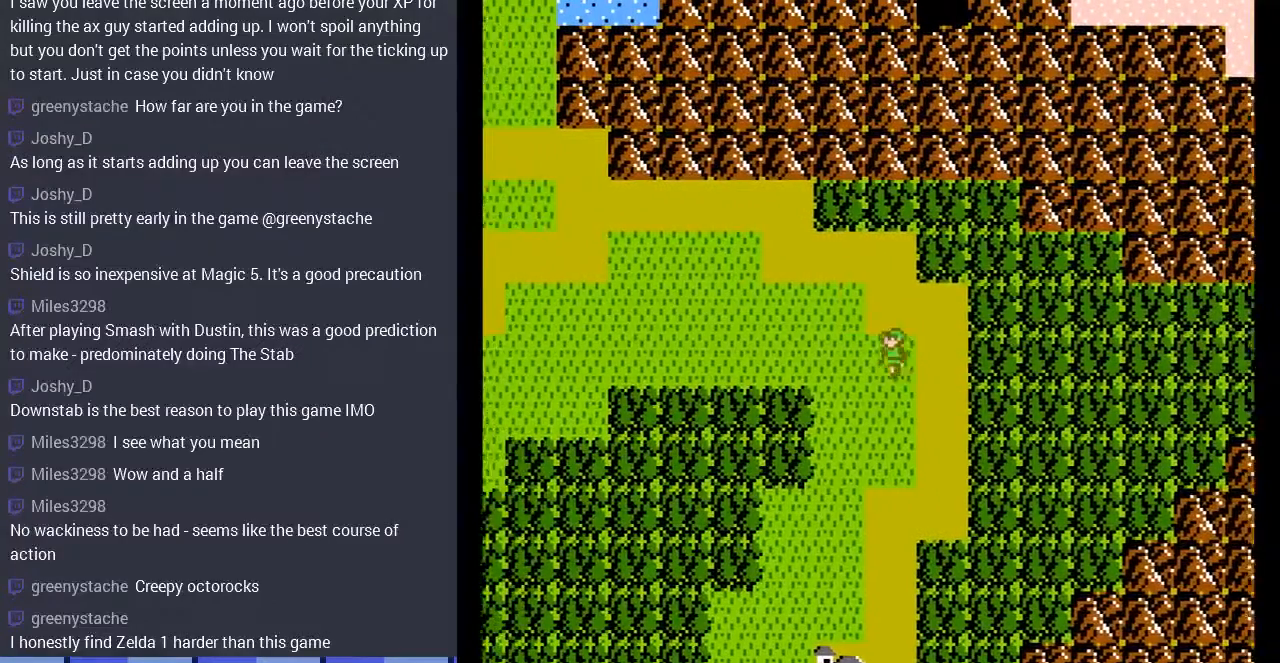
{"buttons": ["DPAD_UP"], "events": [[133, "DPAD_RIGHT", "up"], [433, "DPAD_UP", "down"]]}
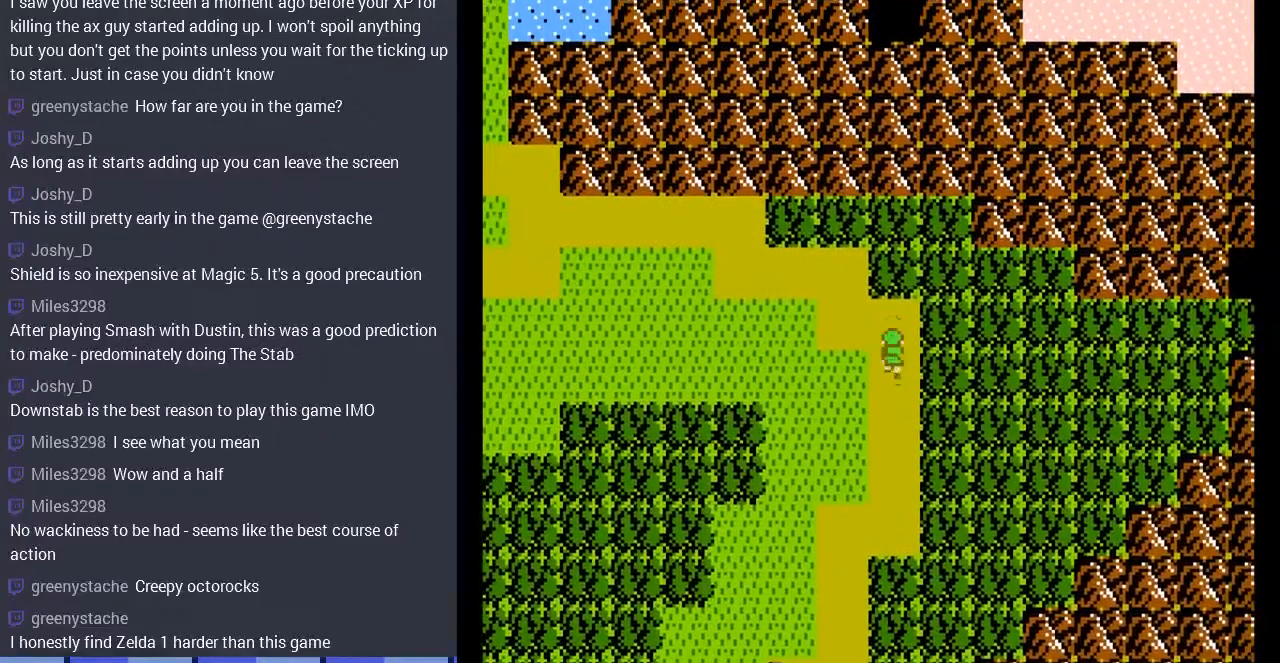
{"buttons": ["DPAD_LEFT"], "events": [[67, "DPAD_UP", "up"], [400, "DPAD_LEFT", "down"]]}
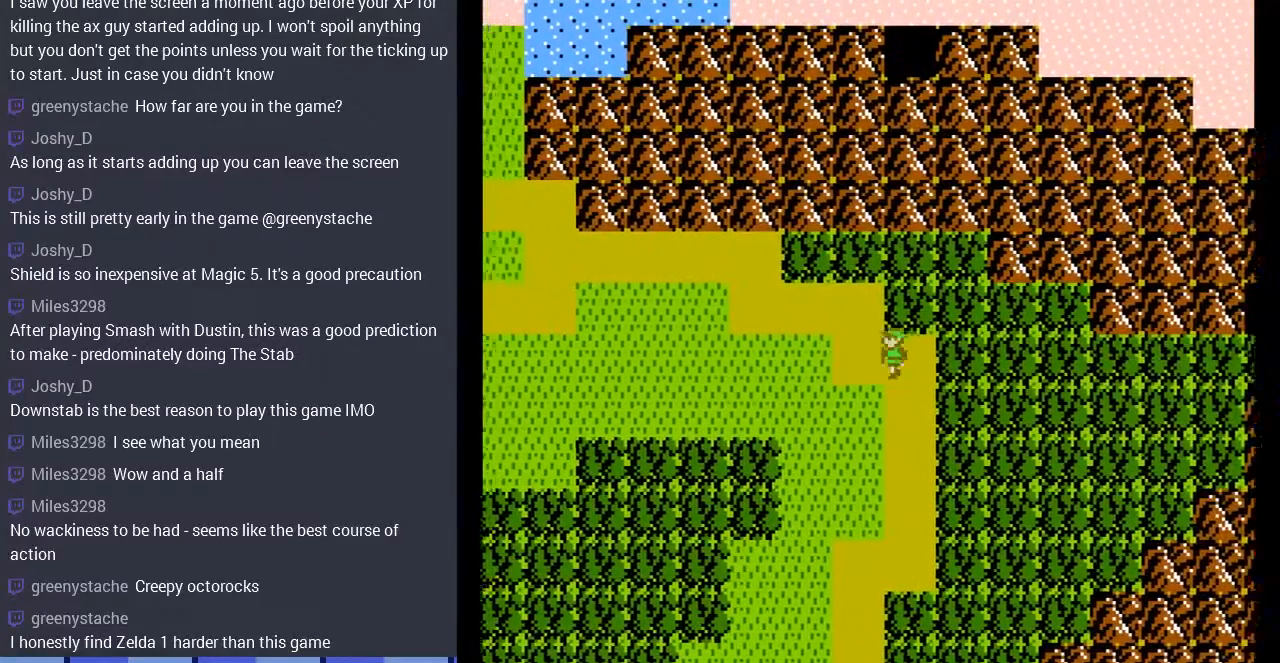
{"buttons": ["DPAD_LEFT"], "events": [[133, "DPAD_LEFT", "up"], [133, "DPAD_UP", "down"], [367, "DPAD_LEFT", "down"], [367, "DPAD_UP", "up"]]}
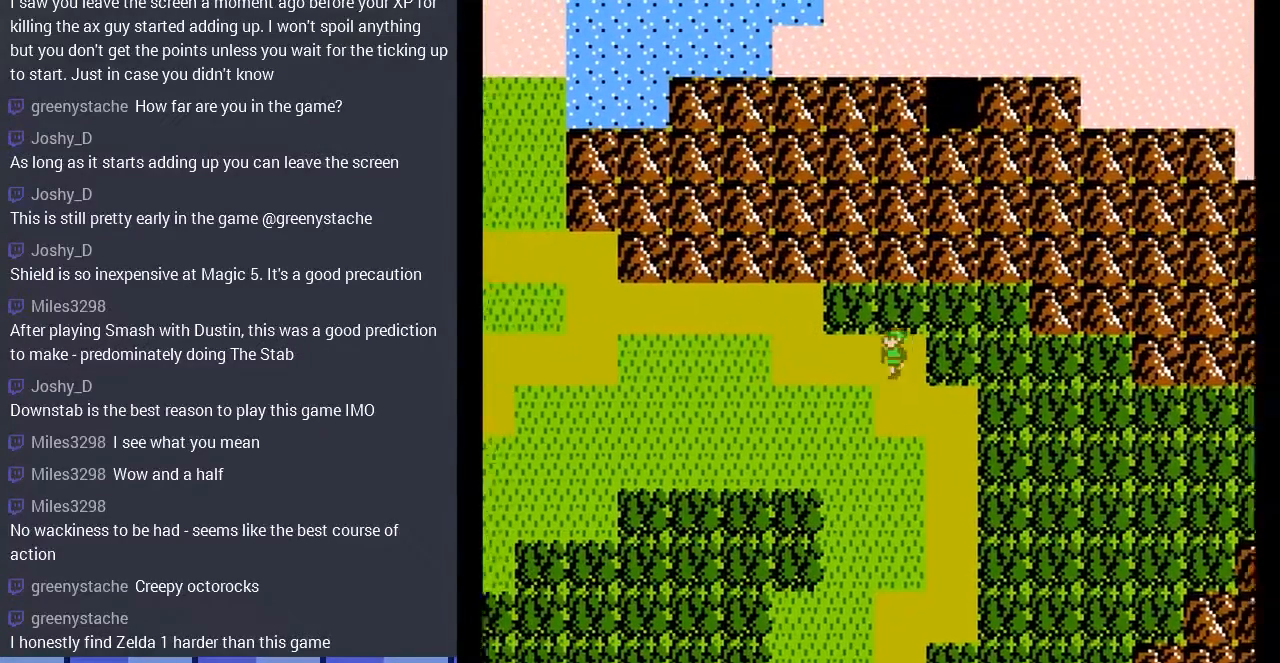
{"buttons": ["DPAD_UP"], "events": [[433, "DPAD_LEFT", "up"], [433, "DPAD_UP", "down"]]}
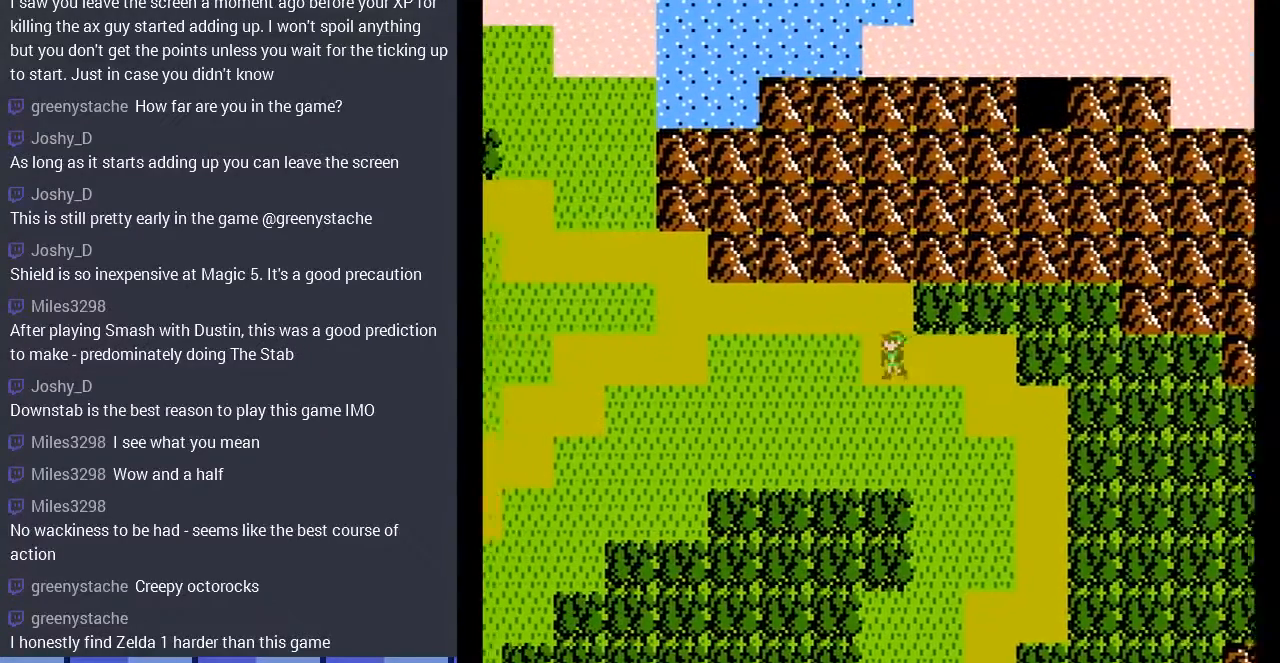
{"buttons": ["DPAD_LEFT"], "events": [[167, "DPAD_LEFT", "down"], [233, "DPAD_UP", "up"]]}
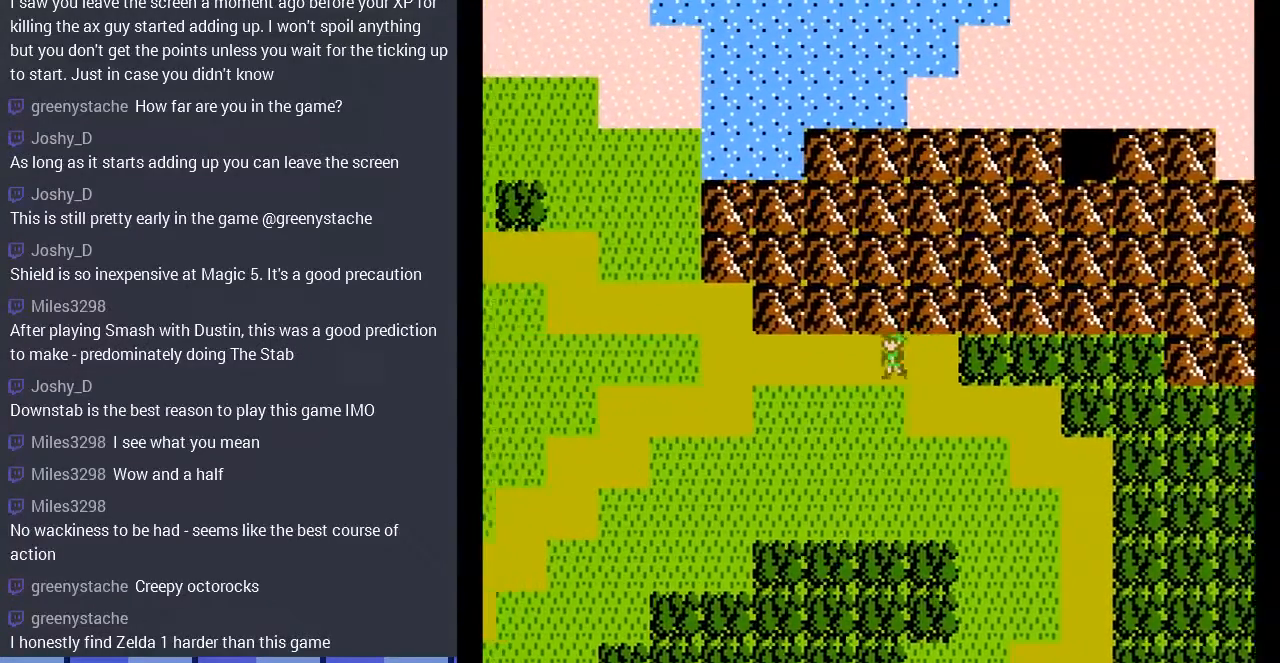
{"buttons": ["DPAD_LEFT"], "events": []}
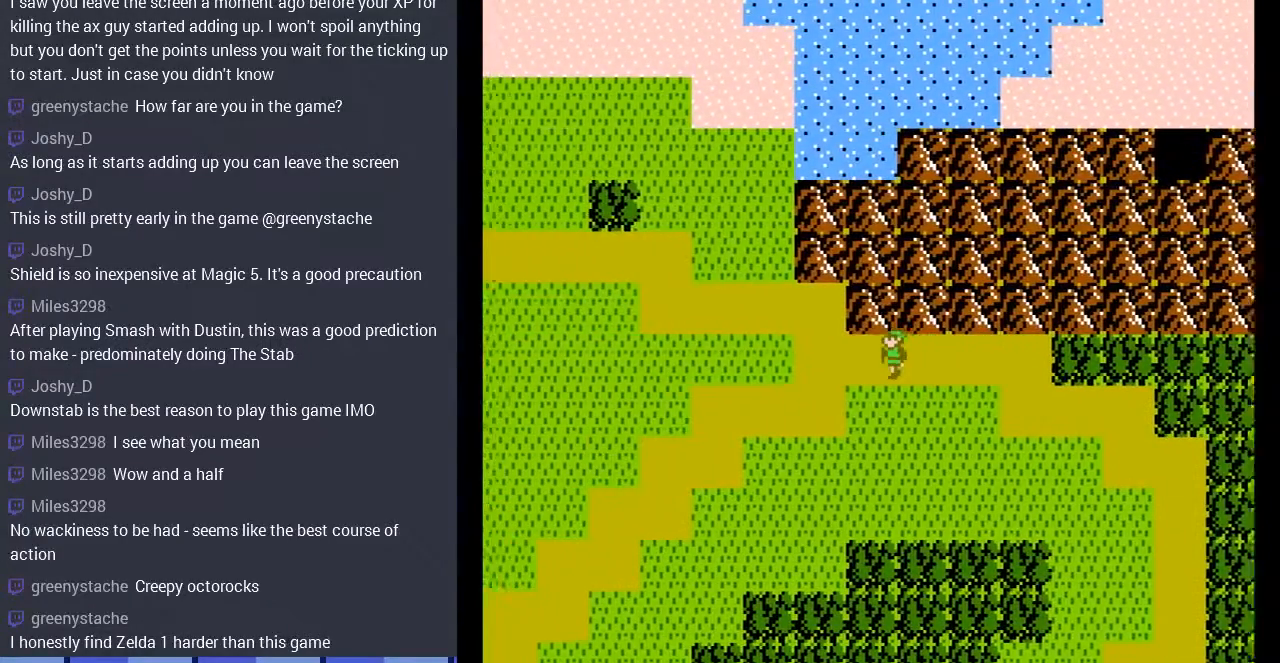
{"buttons": ["DPAD_LEFT"], "events": [[67, "DPAD_LEFT", "up"], [467, "DPAD_LEFT", "down"]]}
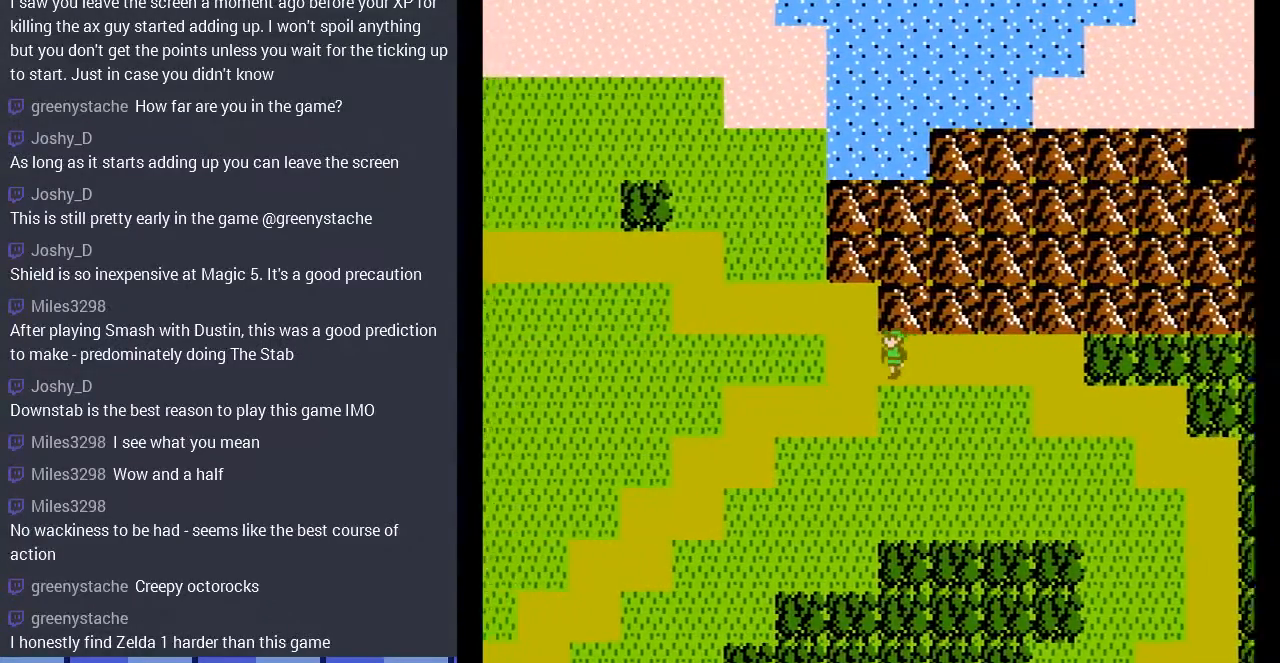
{"buttons": [], "events": [[67, "DPAD_LEFT", "up"]]}
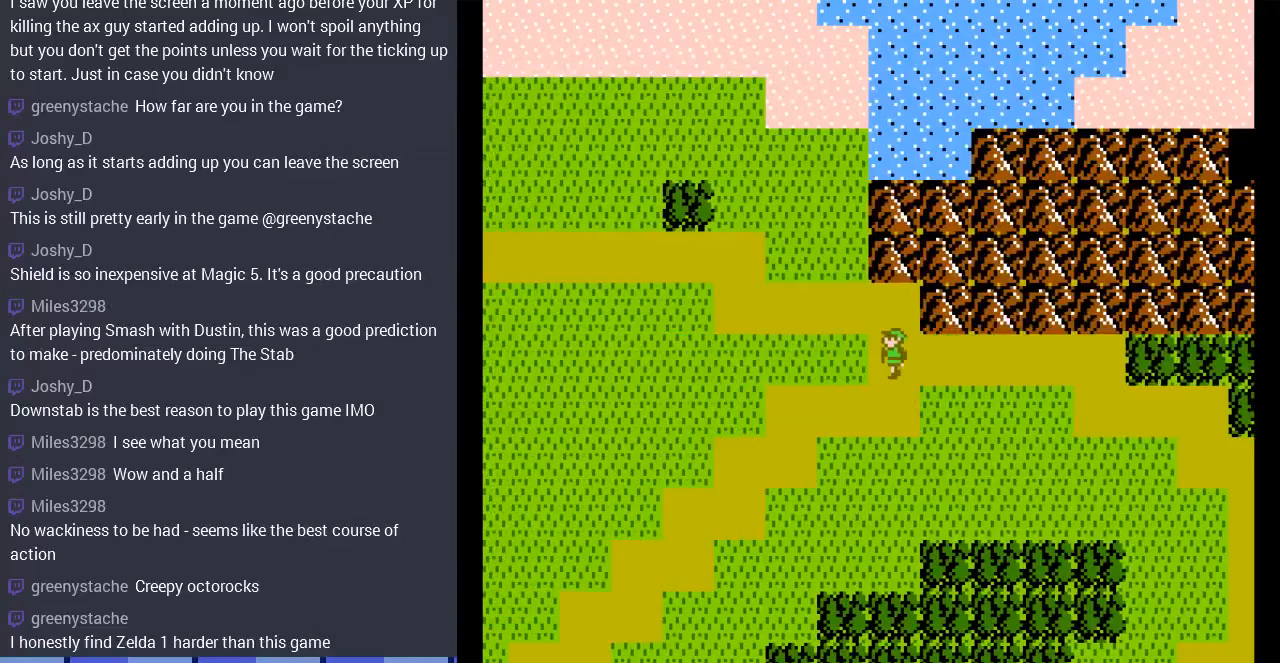
{"buttons": ["DPAD_DOWN"], "events": [[500, "DPAD_DOWN", "down"]]}
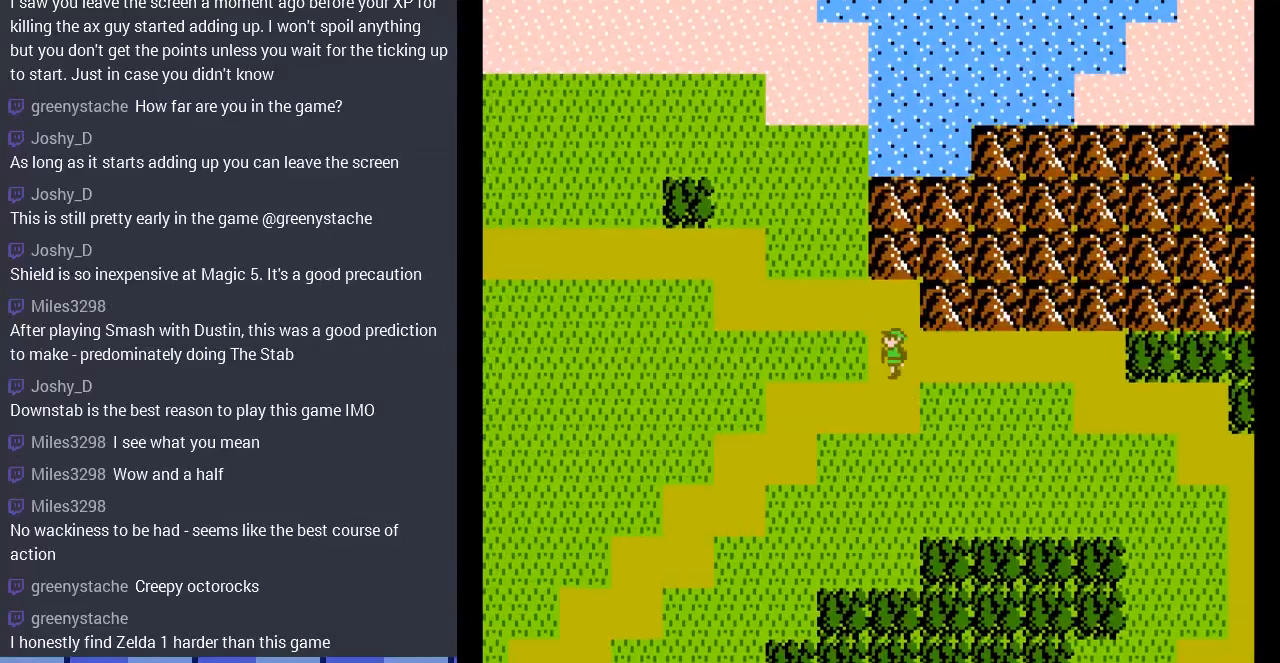
{"buttons": ["DPAD_LEFT"], "events": [[100, "DPAD_DOWN", "up"], [100, "DPAD_LEFT", "down"]]}
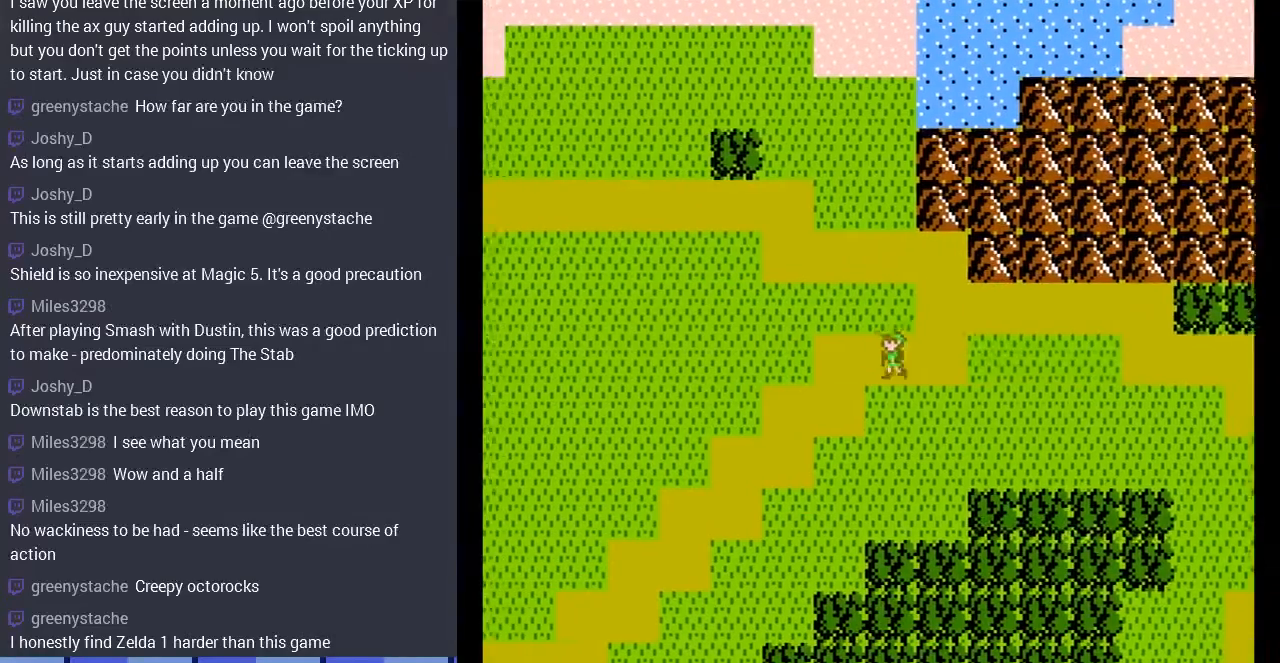
{"buttons": ["DPAD_LEFT"], "events": [[67, "DPAD_LEFT", "up"], [100, "DPAD_DOWN", "down"], [367, "DPAD_DOWN", "up"], [367, "DPAD_LEFT", "down"]]}
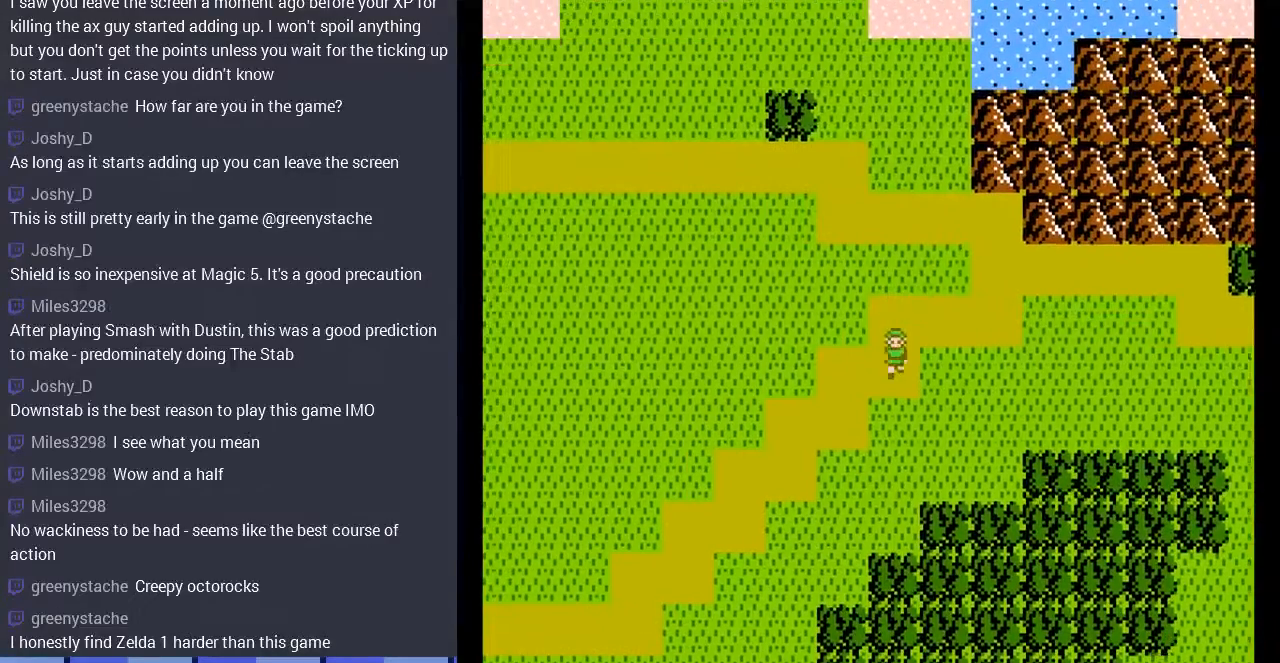
{"buttons": ["DPAD_LEFT"], "events": [[200, "DPAD_DOWN", "down"], [200, "DPAD_LEFT", "up"], [433, "DPAD_LEFT", "down"], [467, "DPAD_DOWN", "up"]]}
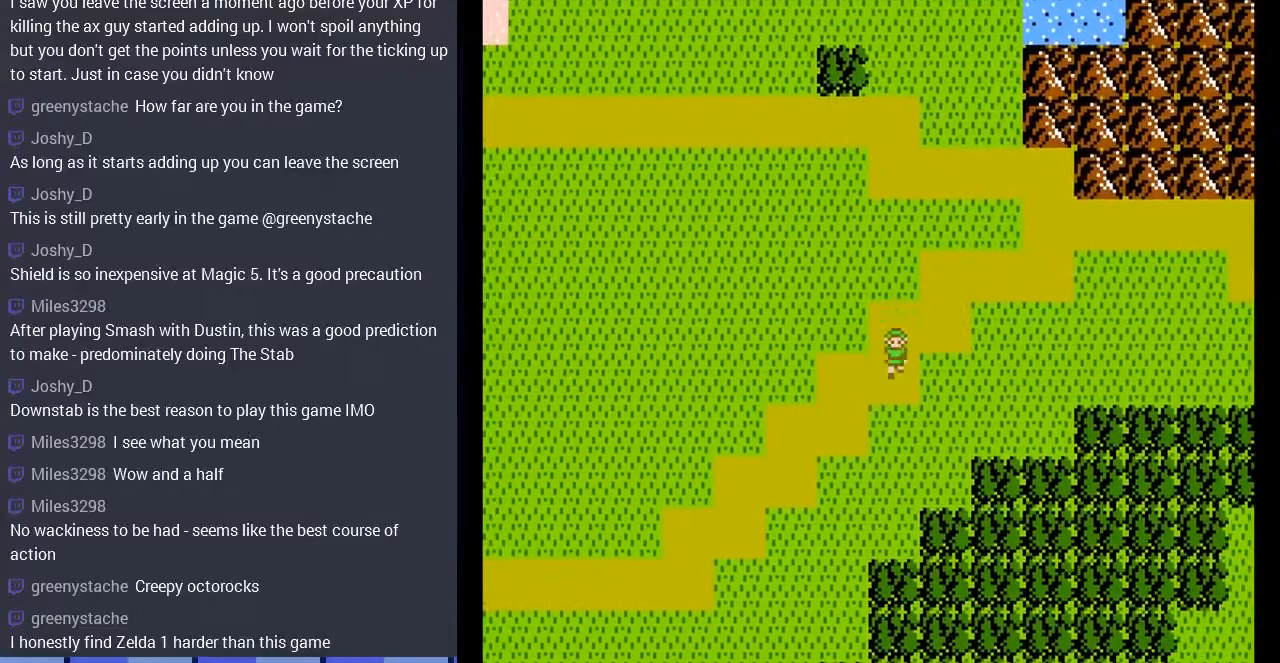
{"buttons": ["DPAD_LEFT"], "events": [[200, "DPAD_LEFT", "up"], [233, "DPAD_DOWN", "down"], [433, "DPAD_DOWN", "up"], [433, "DPAD_LEFT", "down"]]}
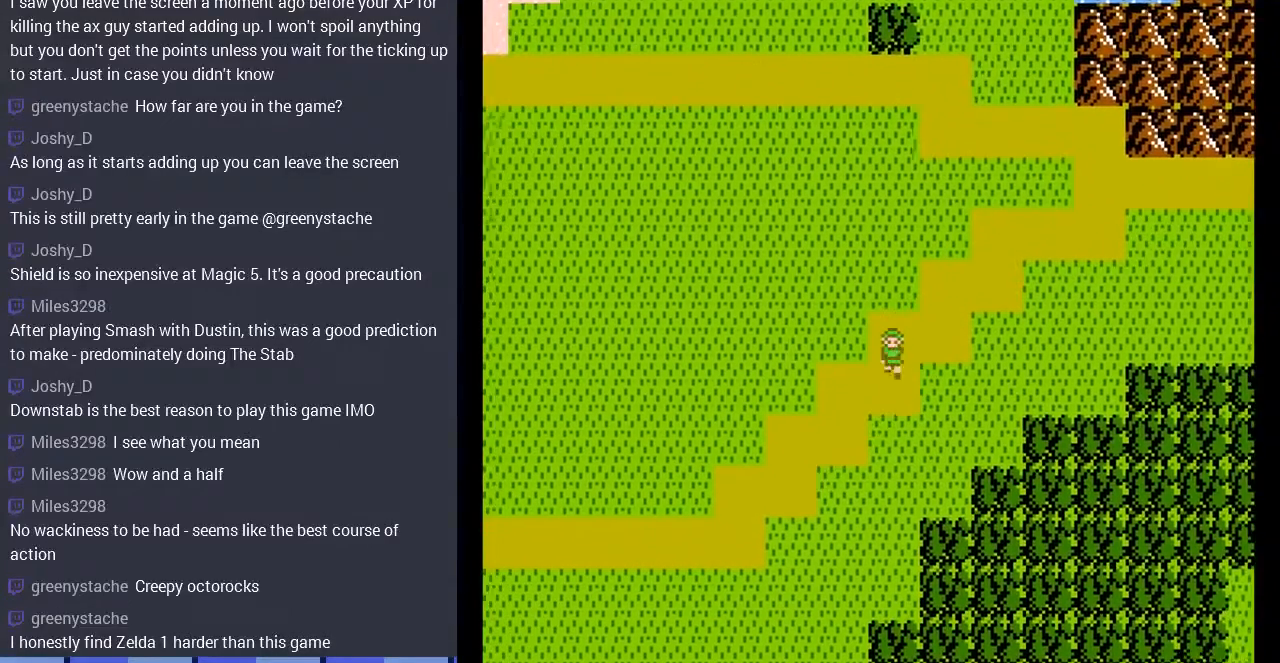
{"buttons": ["DPAD_LEFT"], "events": [[267, "DPAD_DOWN", "down"], [267, "DPAD_LEFT", "up"], [500, "DPAD_DOWN", "up"], [500, "DPAD_LEFT", "down"]]}
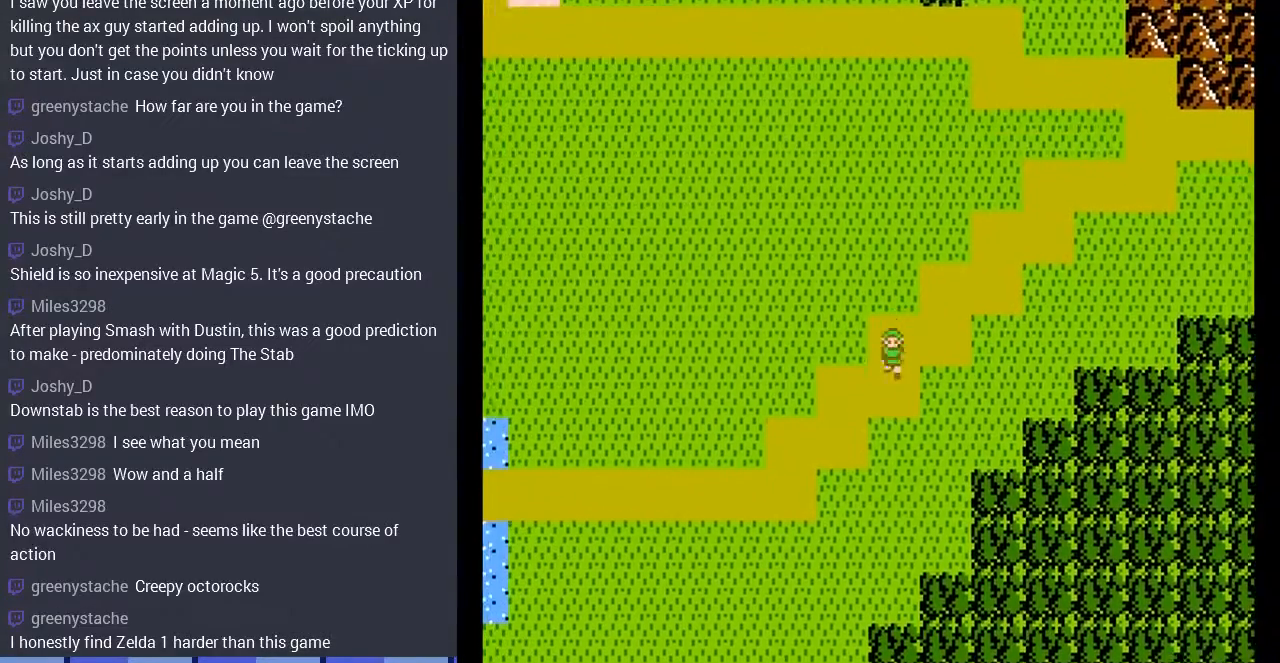
{"buttons": ["DPAD_LEFT"], "events": [[300, "DPAD_DOWN", "down"], [300, "DPAD_LEFT", "up"], [500, "DPAD_DOWN", "up"], [500, "DPAD_LEFT", "down"]]}
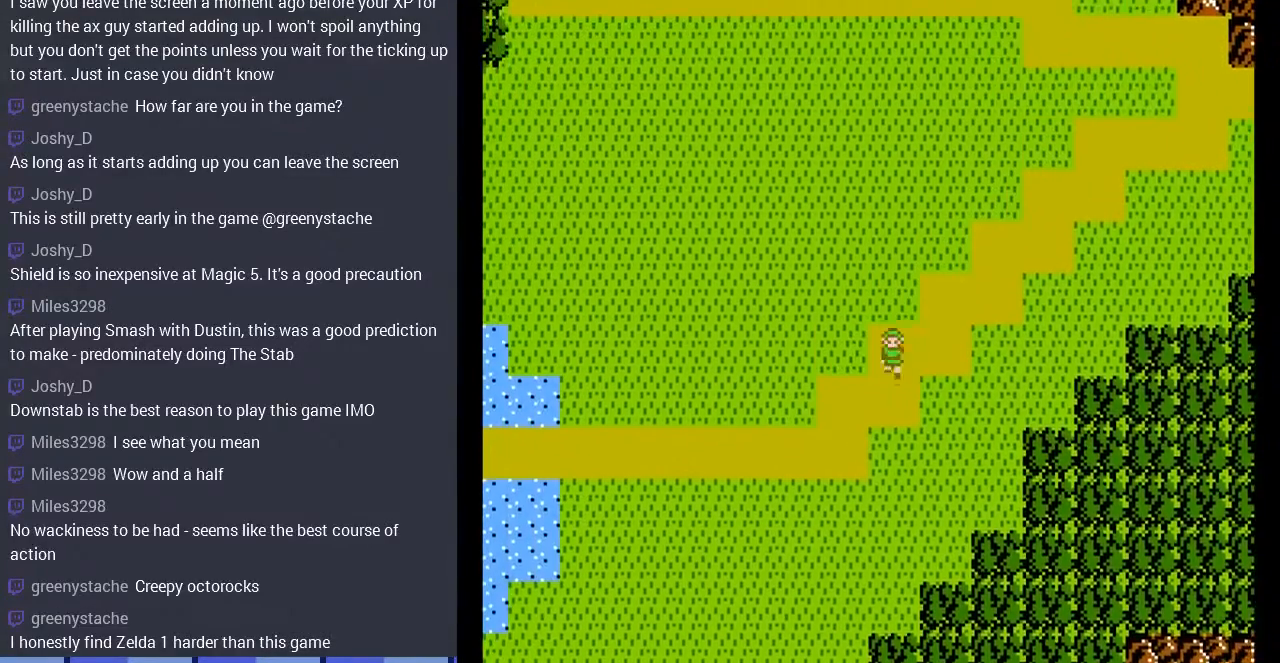
{"buttons": ["DPAD_DOWN"], "events": [[367, "DPAD_DOWN", "down"], [367, "DPAD_LEFT", "up"]]}
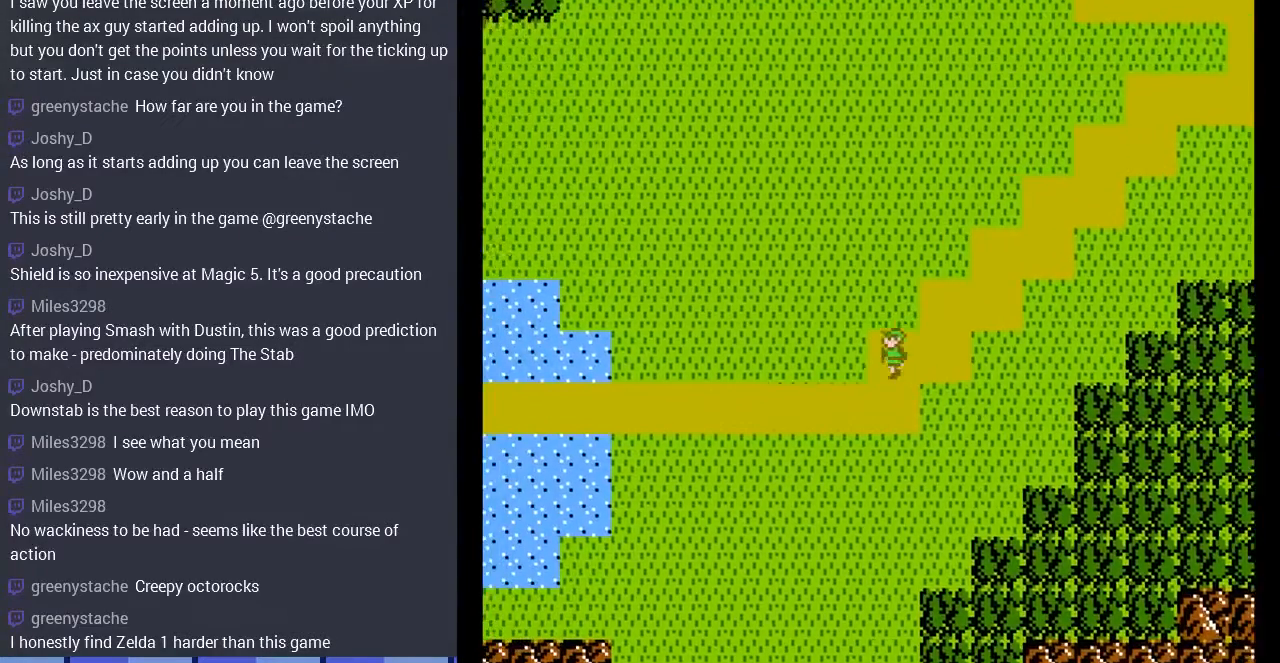
{"buttons": ["DPAD_LEFT"], "events": [[133, "DPAD_DOWN", "up"], [133, "DPAD_LEFT", "down"]]}
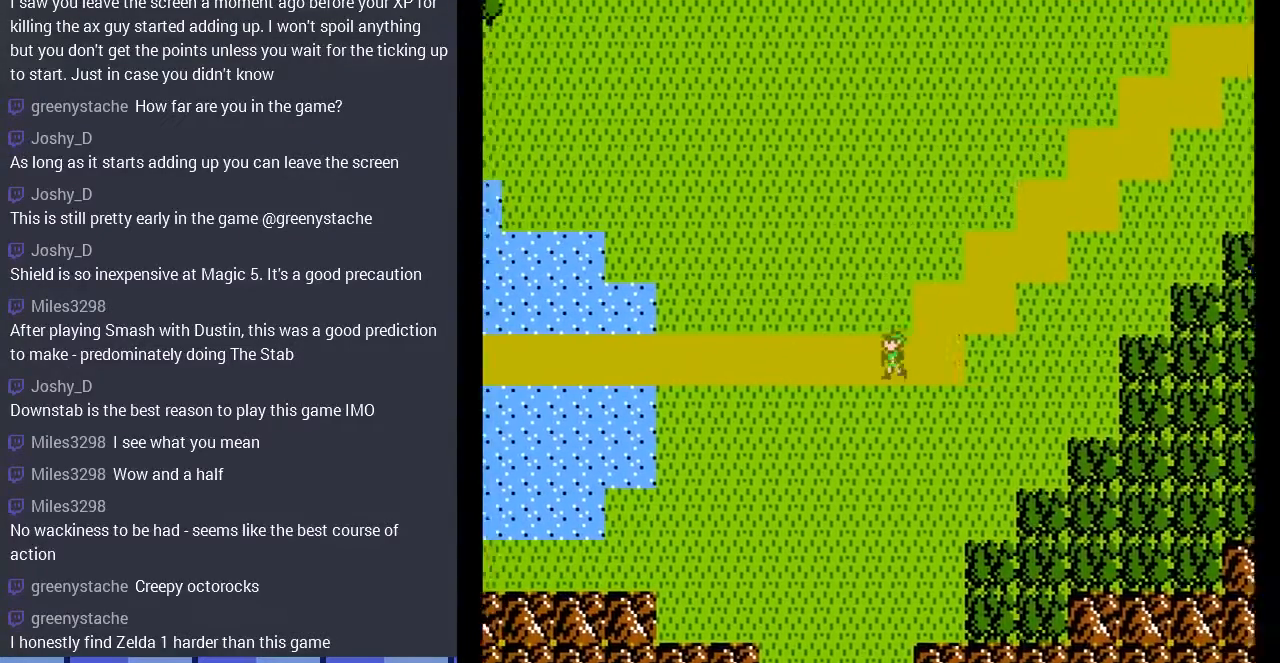
{"buttons": ["DPAD_LEFT"], "events": []}
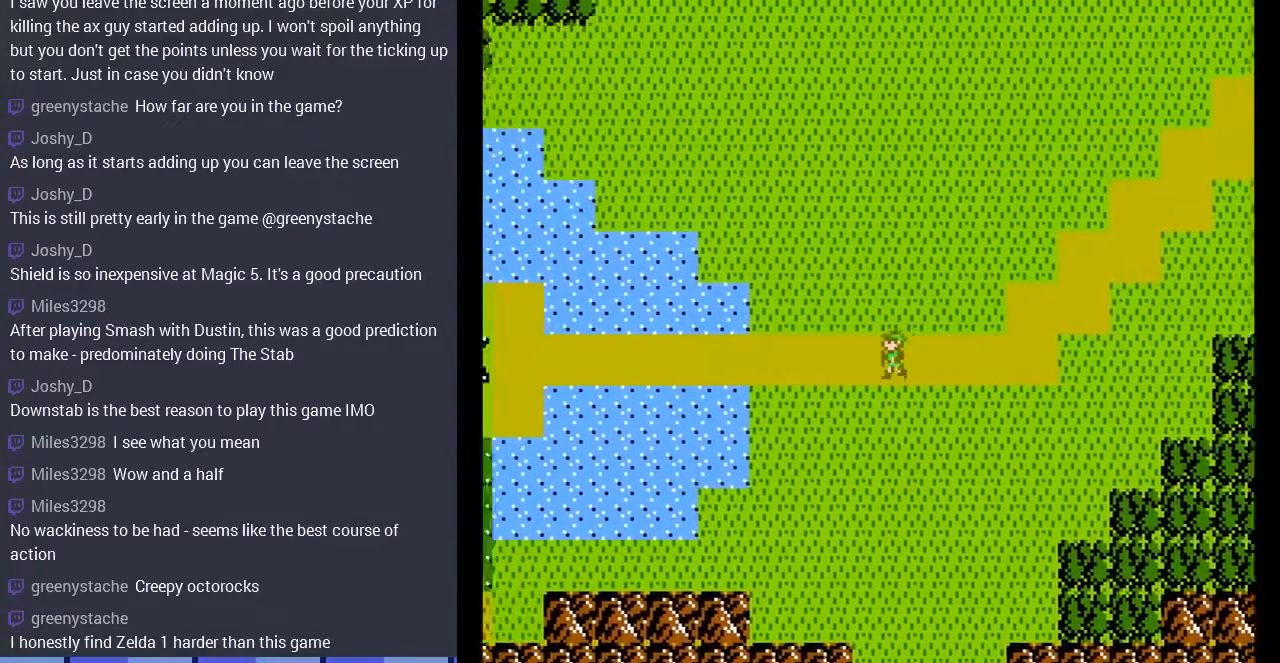
{"buttons": ["DPAD_LEFT"], "events": []}
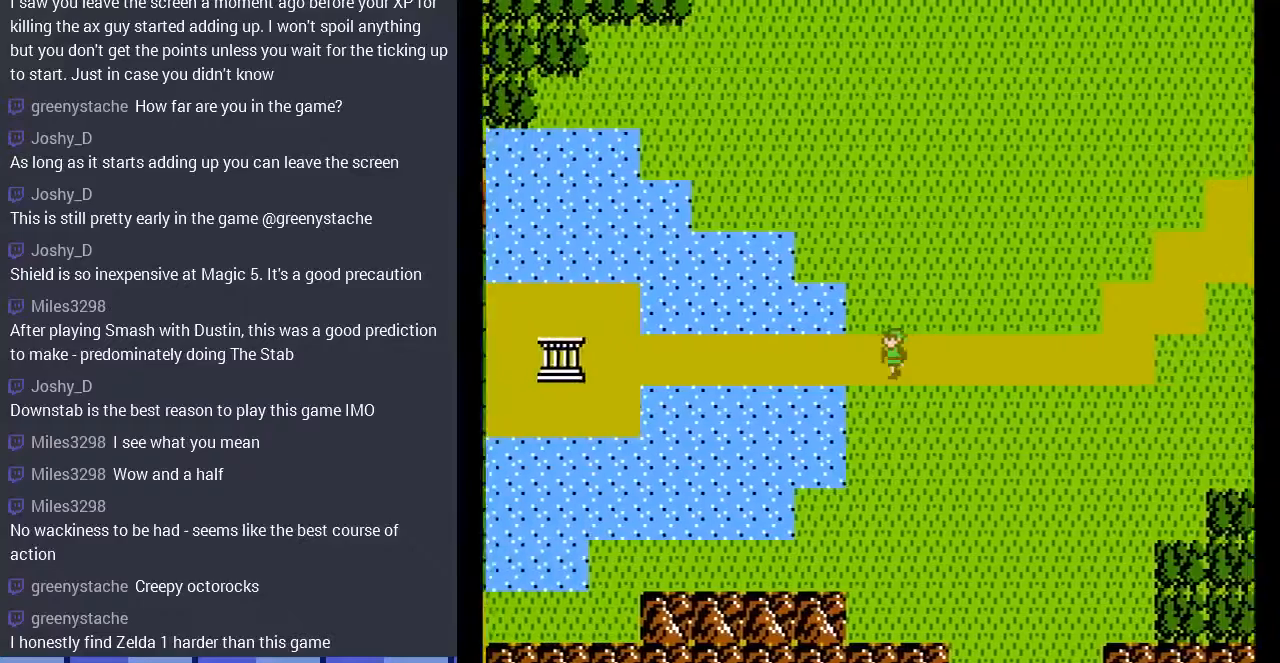
{"buttons": ["DPAD_DOWN"], "events": [[33, "DPAD_LEFT", "up"], [67, "DPAD_DOWN", "down"]]}
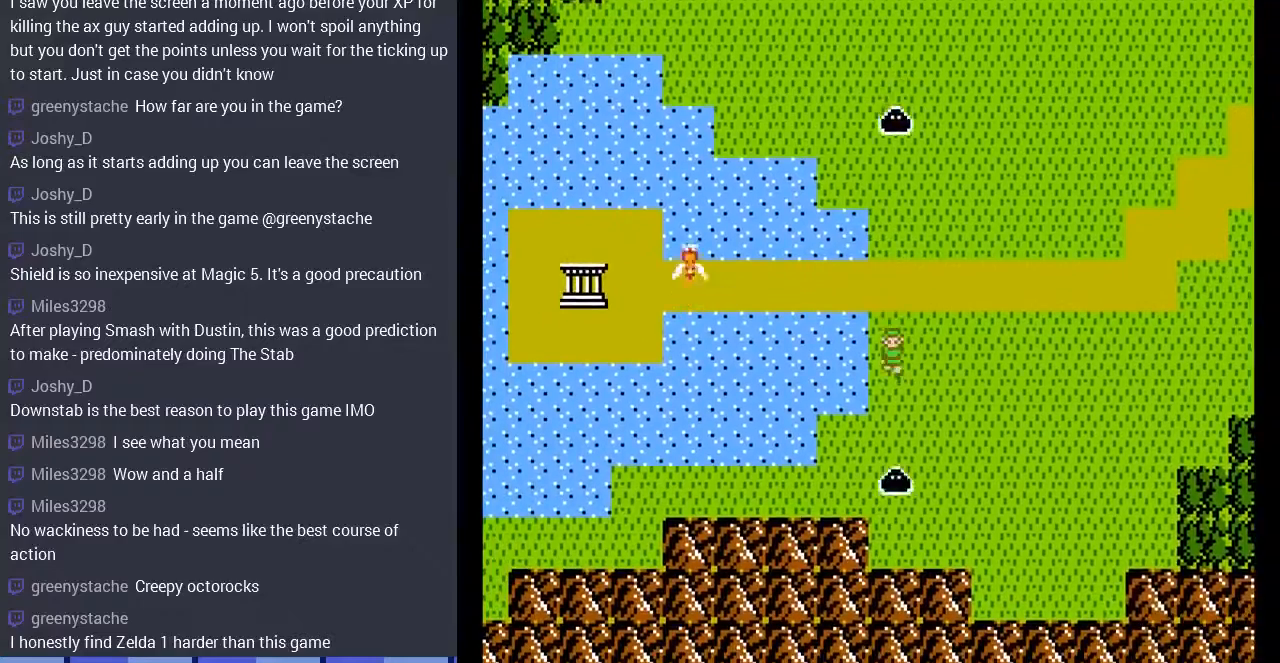
{"buttons": ["DPAD_LEFT"], "events": [[100, "DPAD_DOWN", "up"], [133, "DPAD_LEFT", "down"]]}
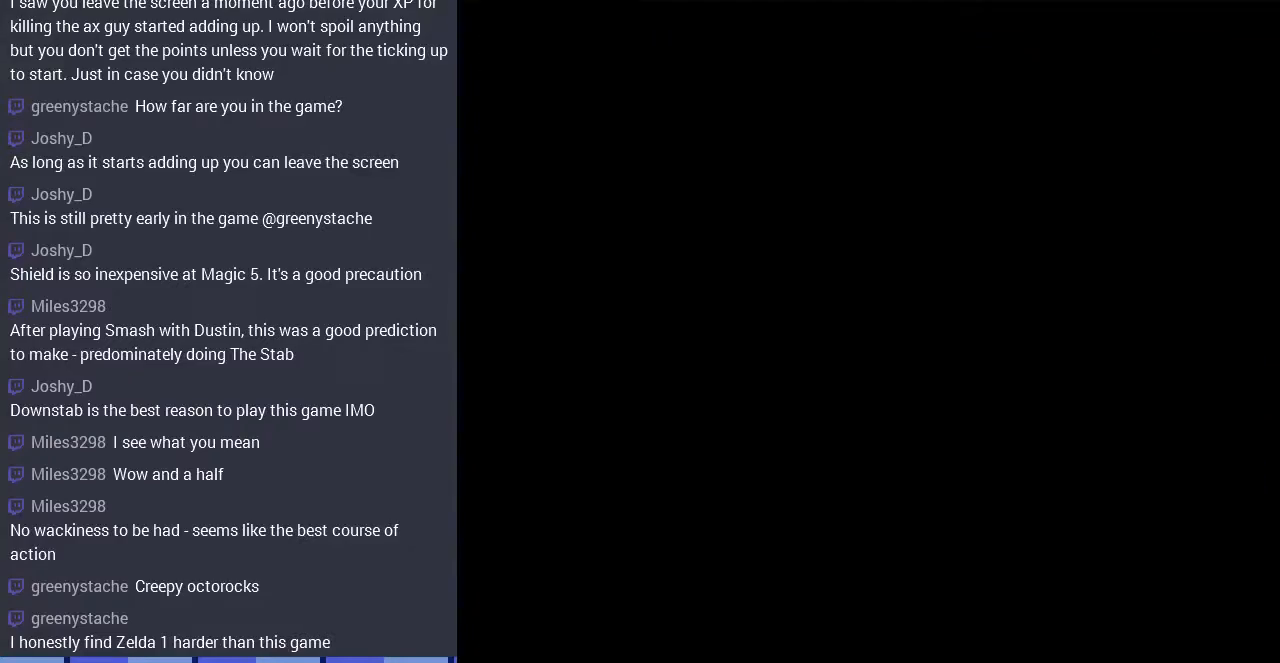
{"buttons": ["DPAD_LEFT"], "events": [[167, "DPAD_LEFT", "up"], [367, "DPAD_LEFT", "down"]]}
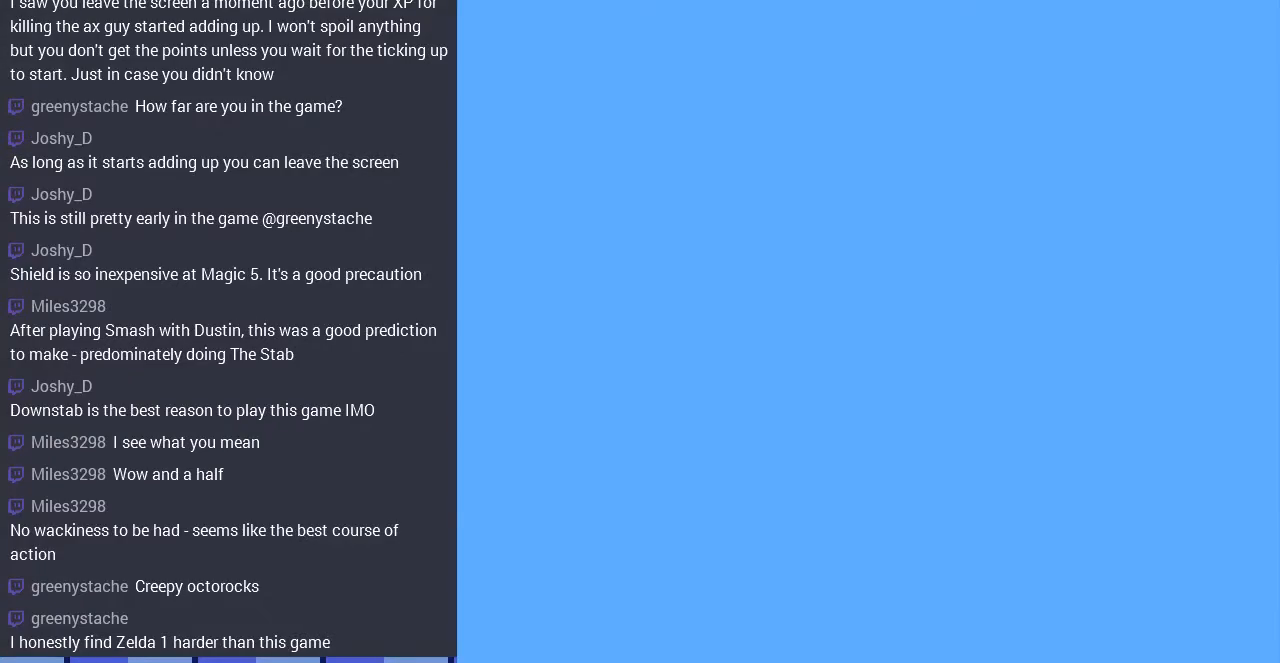
{"buttons": ["DPAD_LEFT"], "events": []}
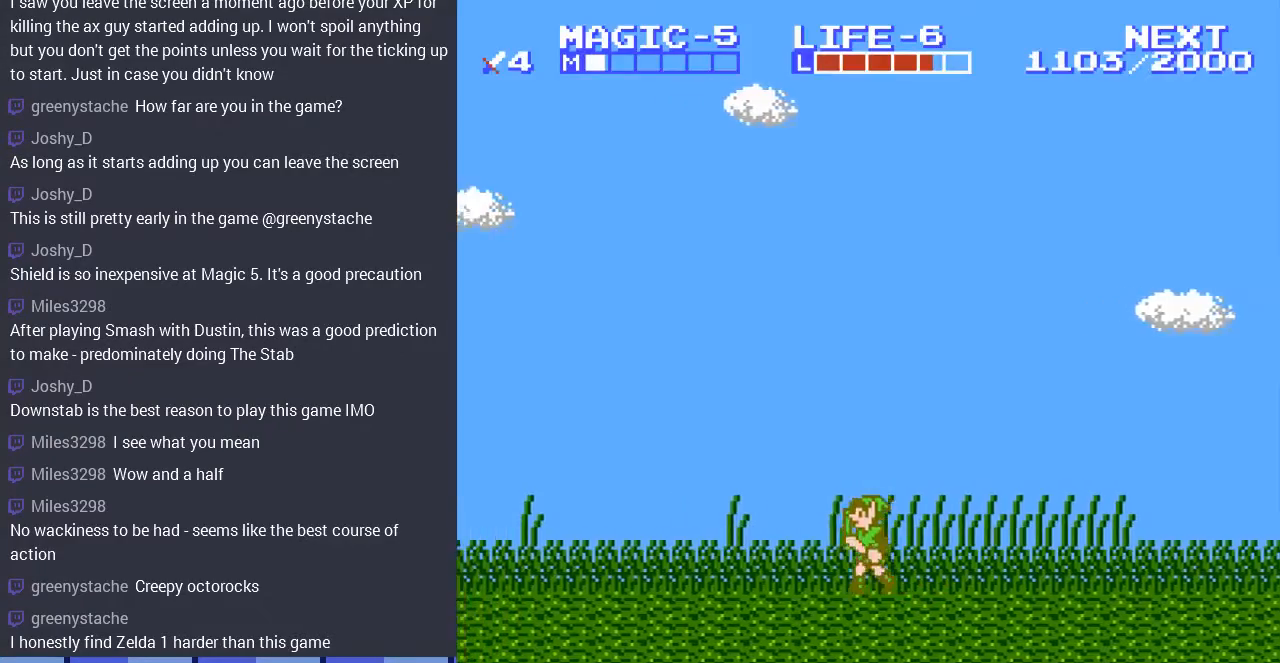
{"buttons": ["DPAD_LEFT"], "events": []}
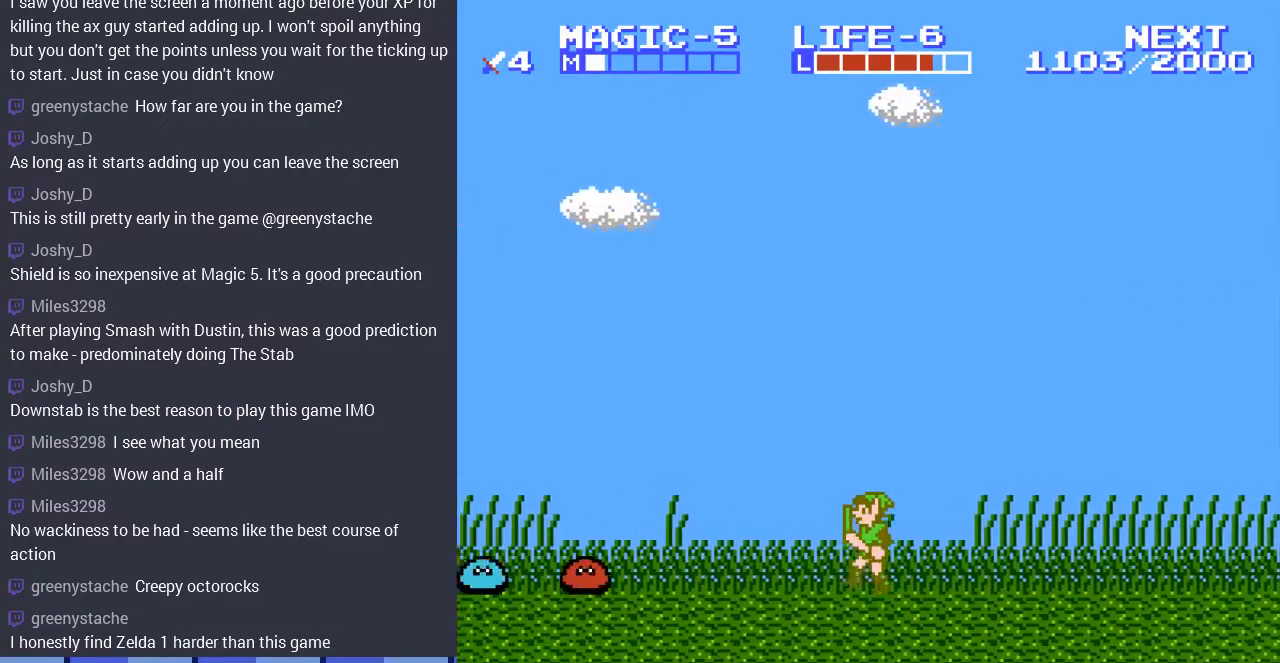
{"buttons": ["DPAD_LEFT"], "events": []}
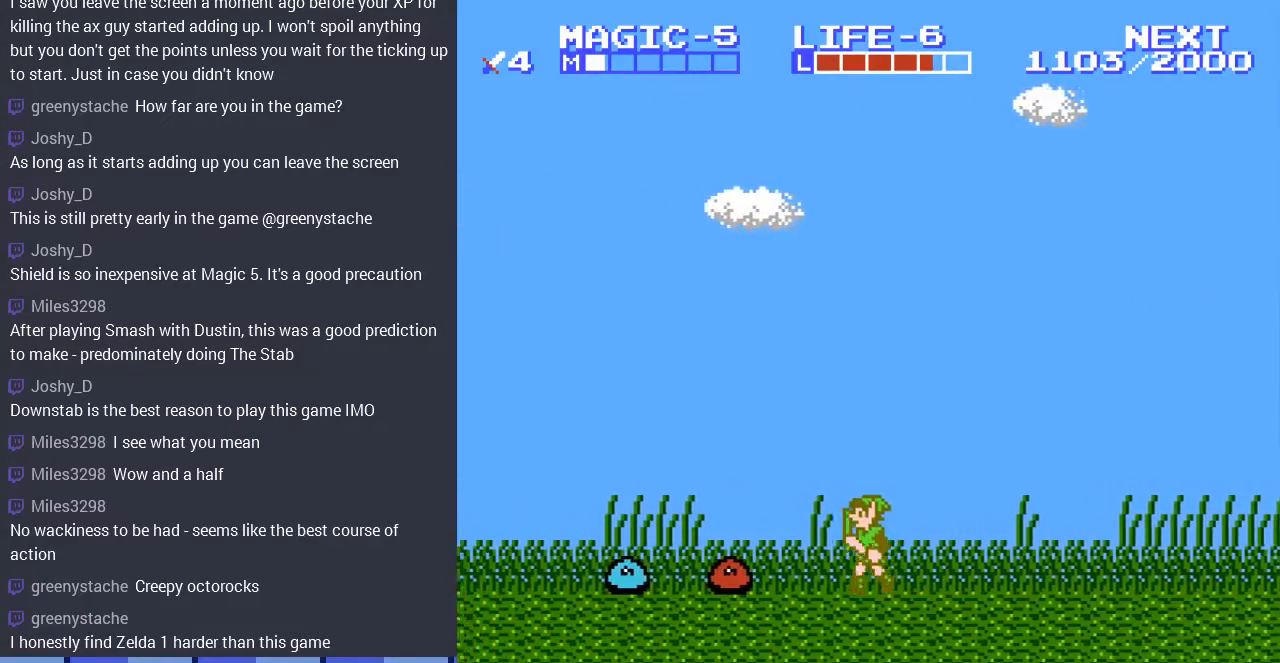
{"buttons": ["A", "DPAD_DOWN"], "events": [[33, "A", "down"], [100, "A", "up"], [133, "DPAD_DOWN", "down"], [167, "DPAD_LEFT", "up"], [467, "A", "down"]]}
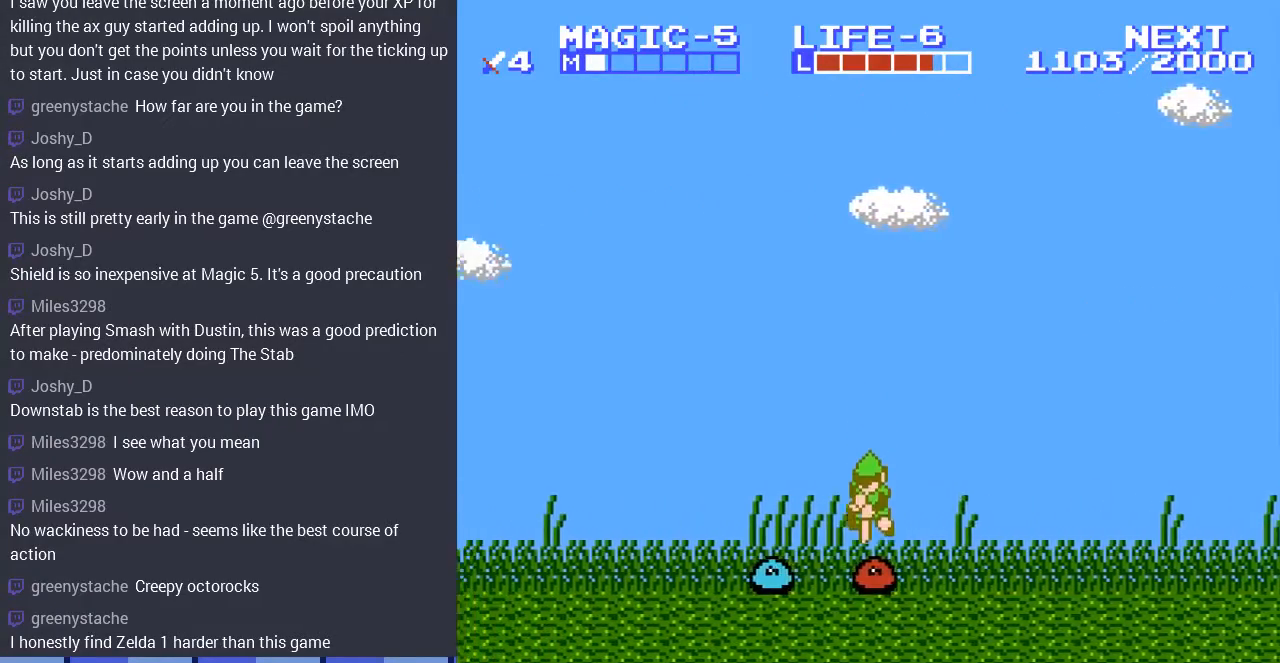
{"buttons": ["DPAD_DOWN"], "events": [[100, "A", "up"]]}
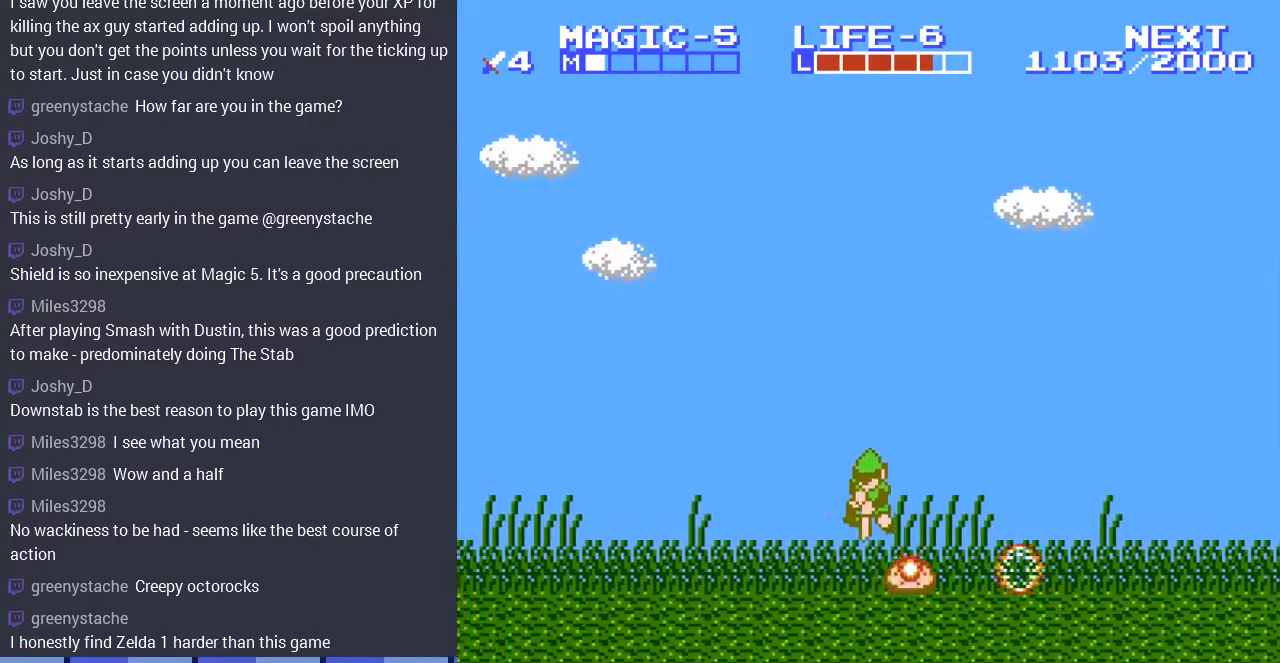
{"buttons": ["DPAD_LEFT"], "events": [[67, "DPAD_LEFT", "down"], [100, "DPAD_DOWN", "up"]]}